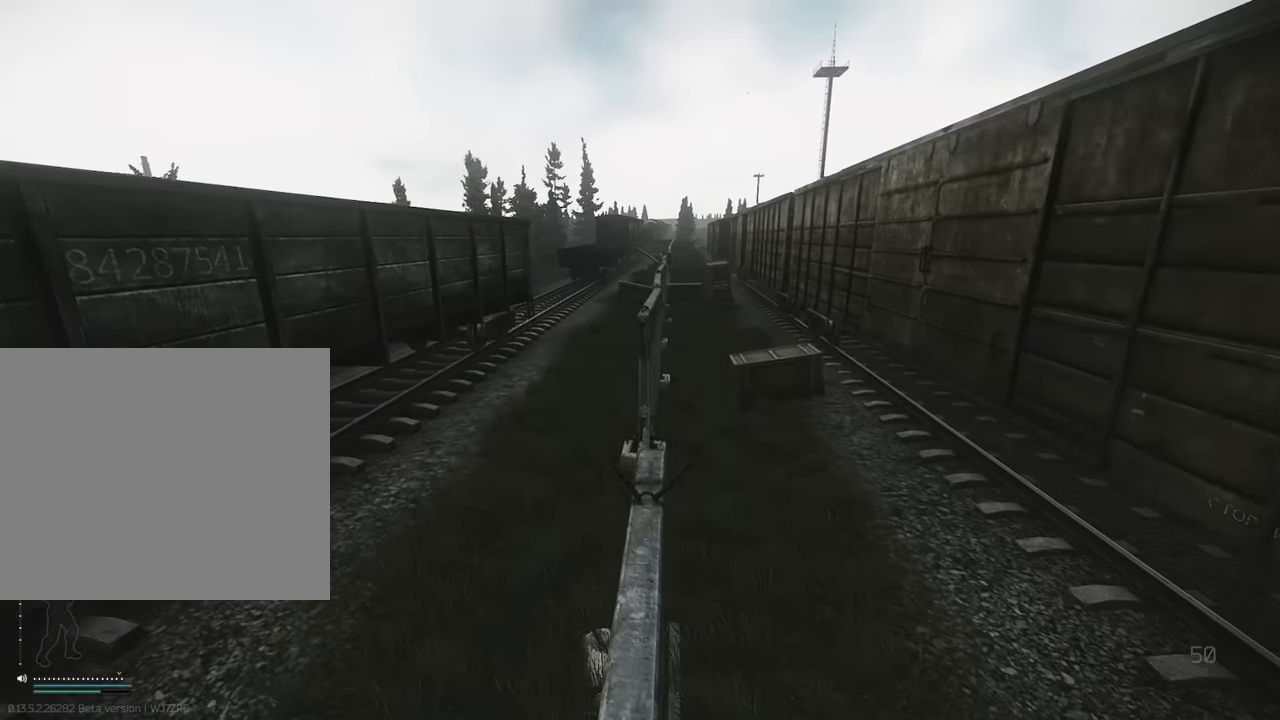
Gameplay with keyboard; each line is a JSON object with the keys held at the frame after it. "events" lists presses ("down") and releases ("up") of "1", "2", "3", "4", "5", "a", "alt", "c", "caps_lock", "d", "e", "f", "g", "q", "r", "s", "shift", "space", "t", "tab", "v", "w", "x" and "z" between this image and that frame as [ms after this image, input, new state], when the widget could be followed in between. No other keys are recorded. Mouse input is not recorded.
{"keys": ["shift", "w"], "events": []}
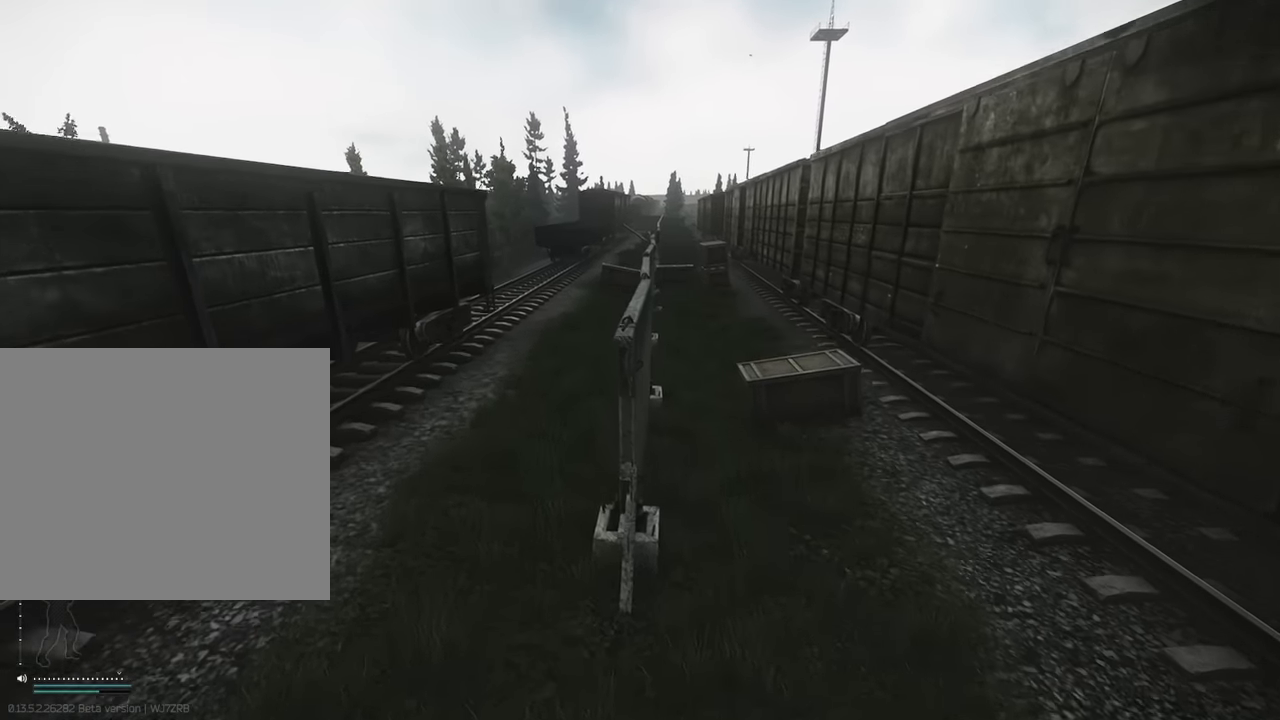
{"keys": [], "events": [[34, "space", "down"], [134, "space", "up"], [267, "shift", "up"], [417, "w", "up"]]}
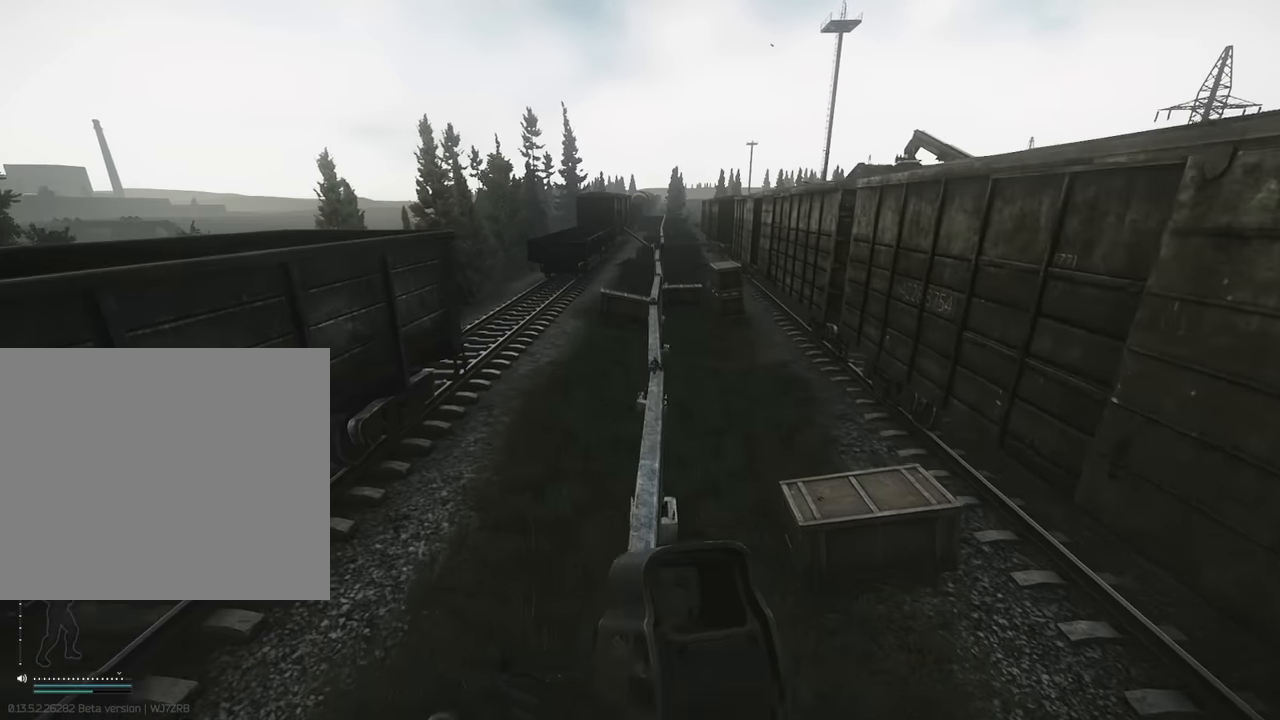
{"keys": ["w"], "events": [[467, "w", "down"]]}
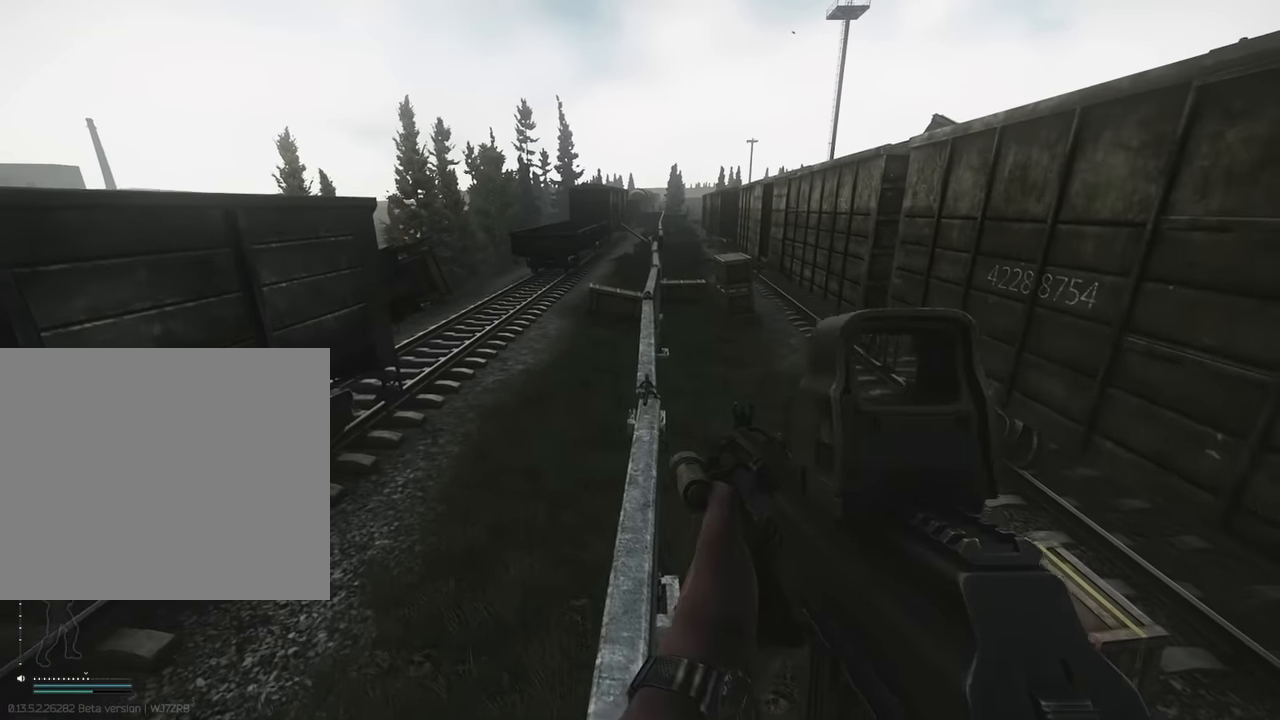
{"keys": ["shift", "w"], "events": [[350, "shift", "down"]]}
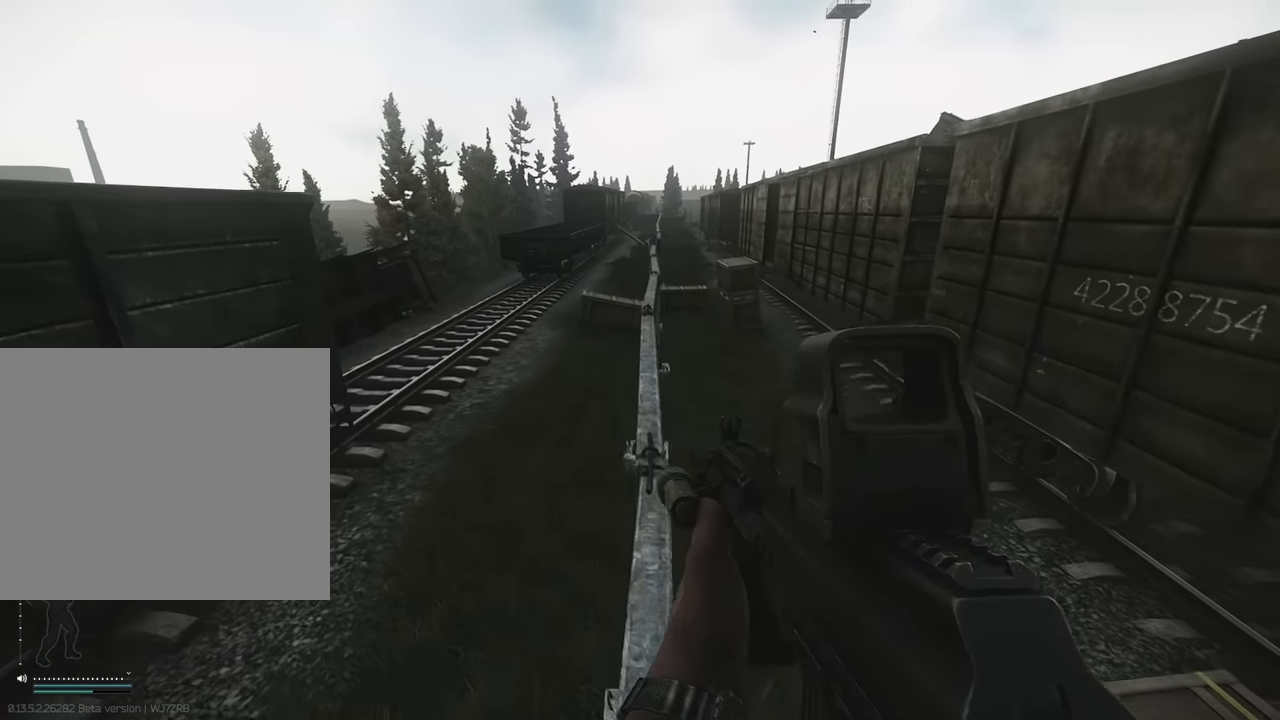
{"keys": ["w"], "events": [[167, "shift", "up"], [317, "shift", "down"], [400, "shift", "up"]]}
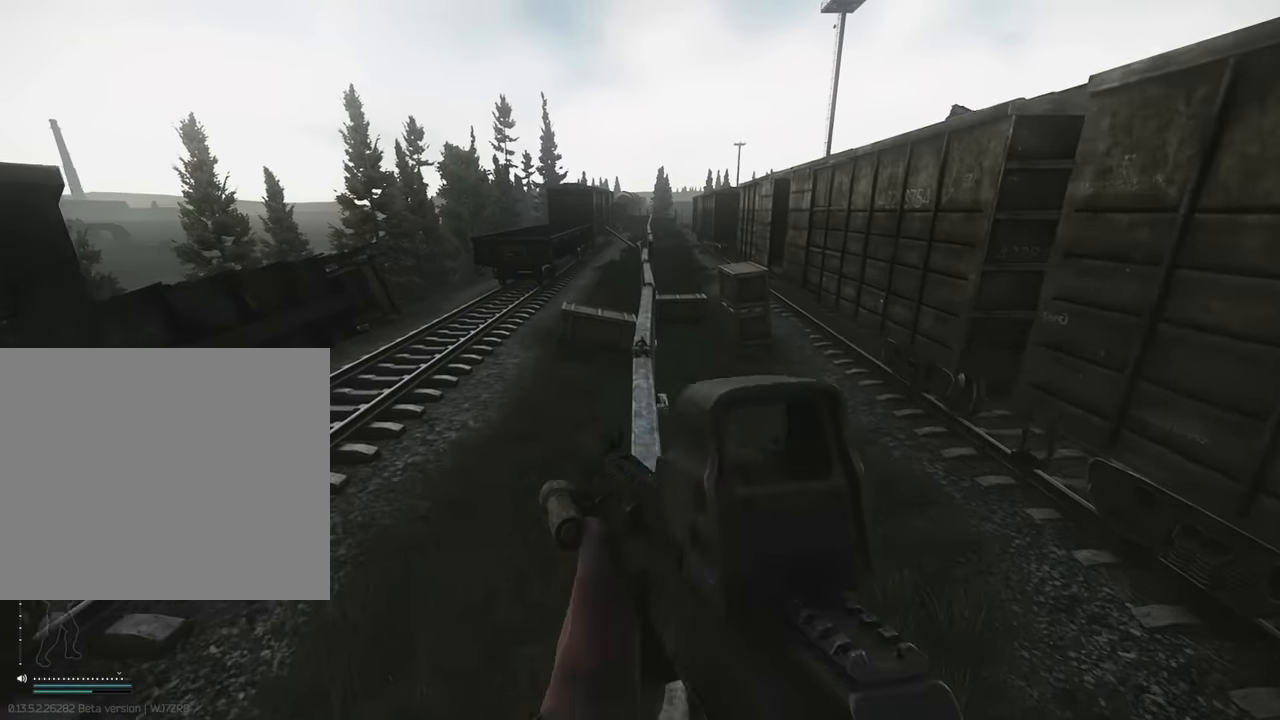
{"keys": [], "events": [[334, "w", "up"]]}
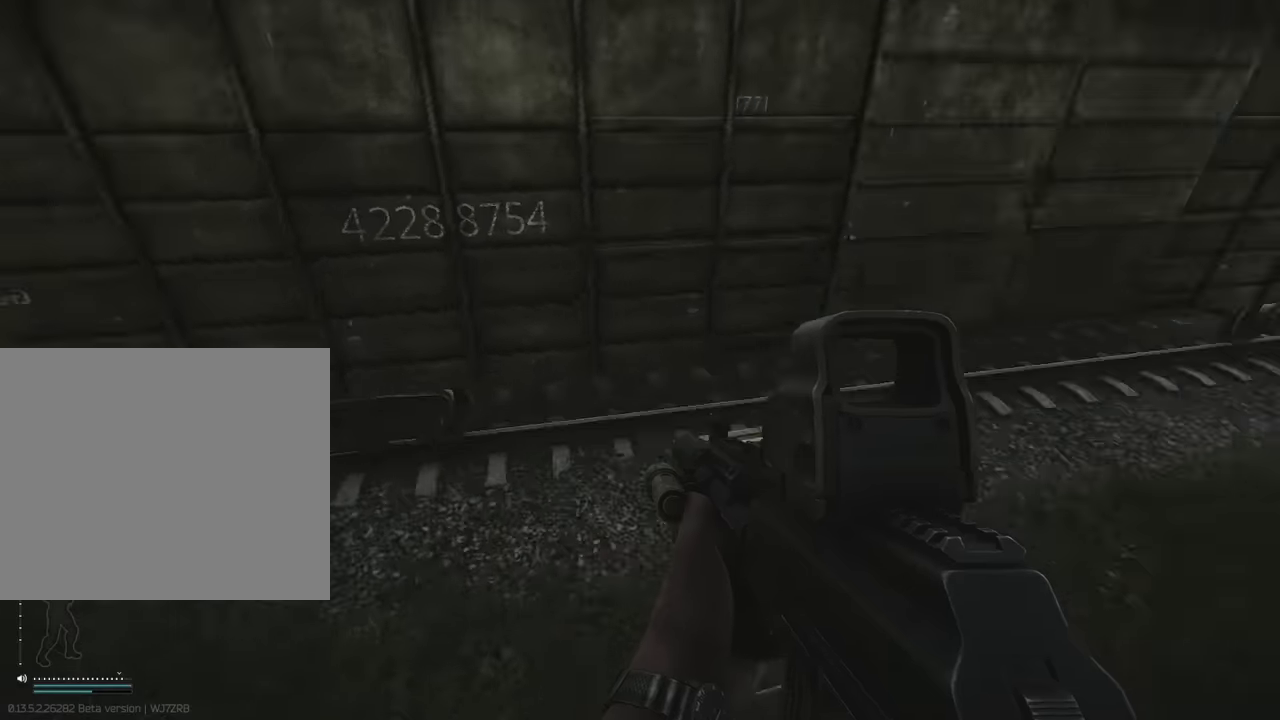
{"keys": [], "events": []}
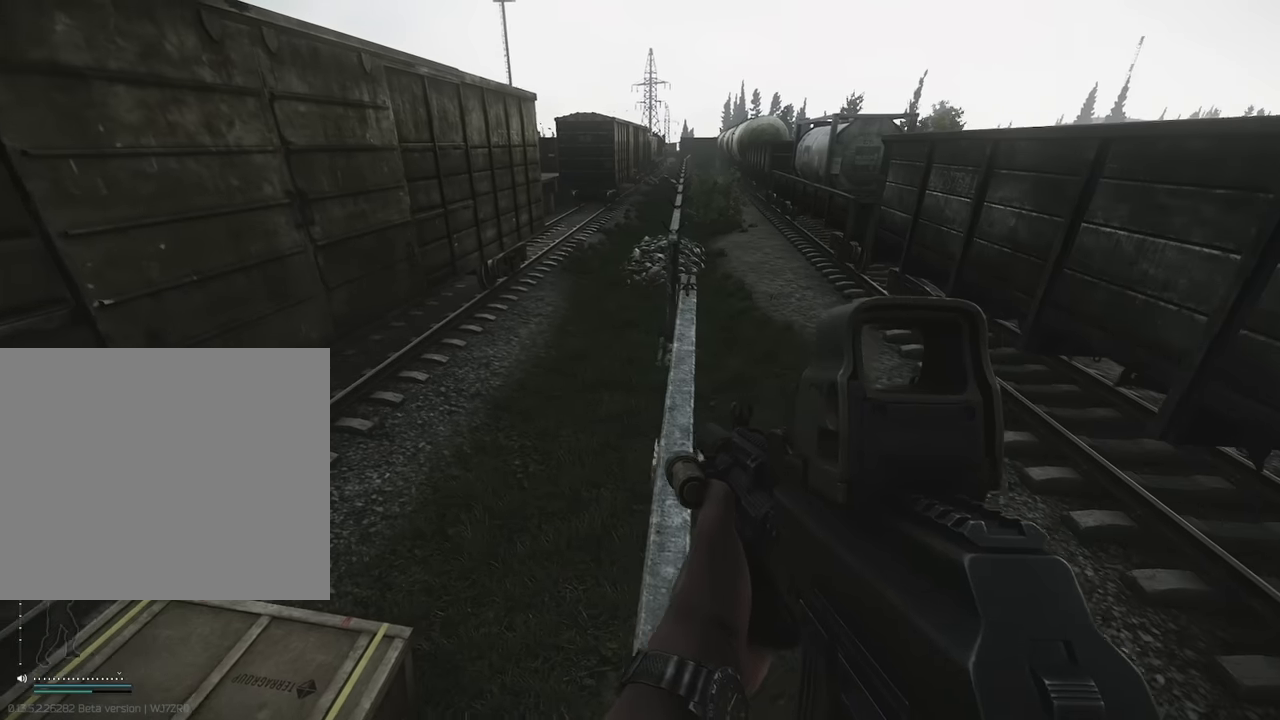
{"keys": ["s"], "events": [[83, "w", "down"], [166, "w", "up"], [500, "s", "down"]]}
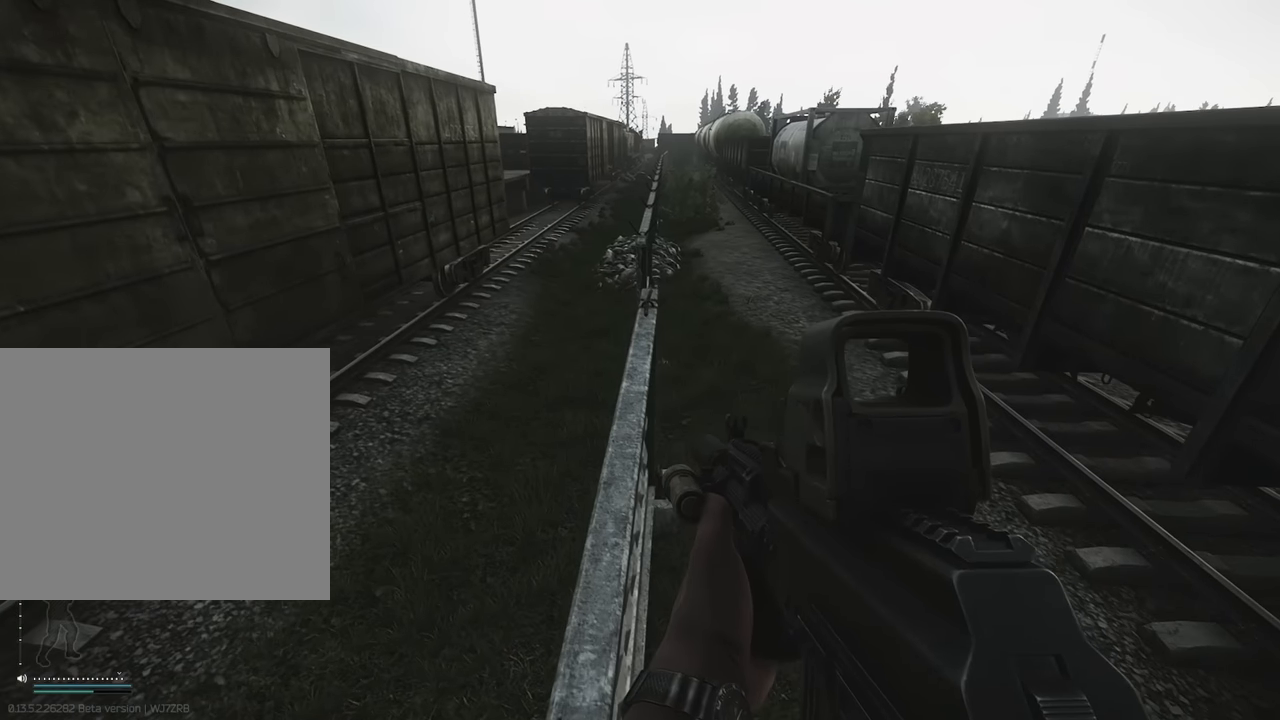
{"keys": ["w"], "events": [[100, "s", "up"], [333, "w", "down"]]}
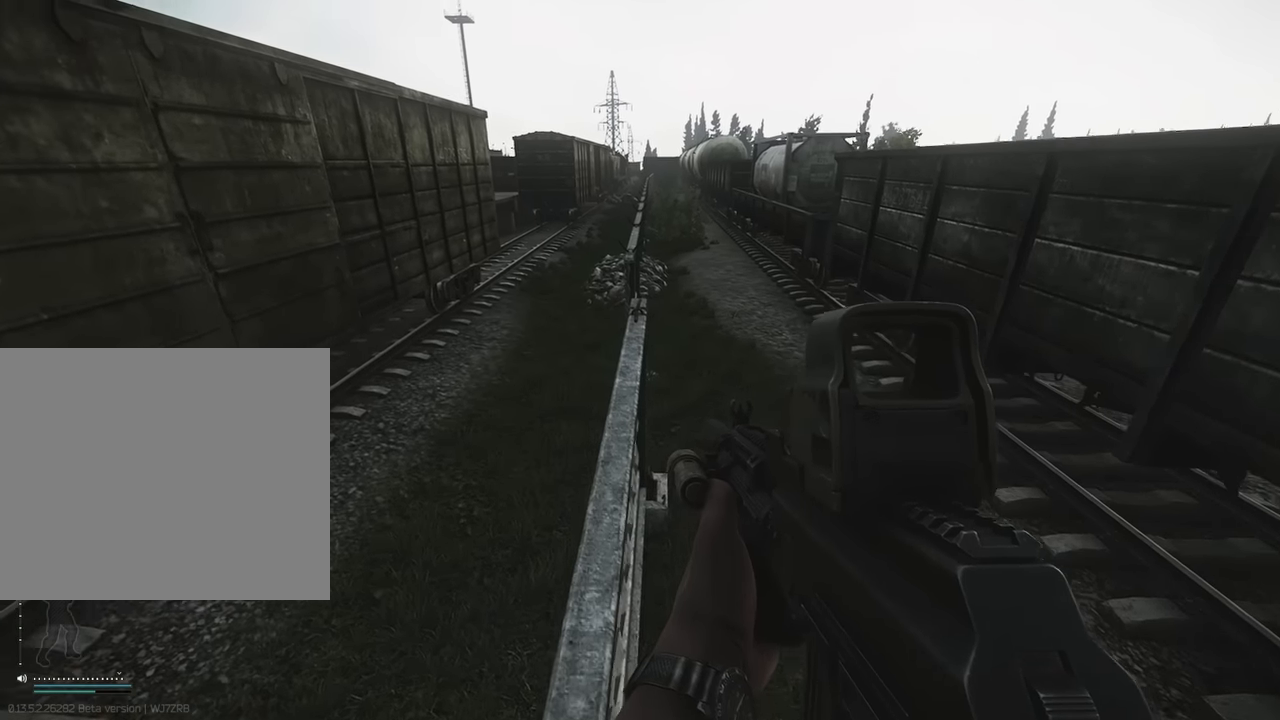
{"keys": ["shift", "w"], "events": [[116, "shift", "down"]]}
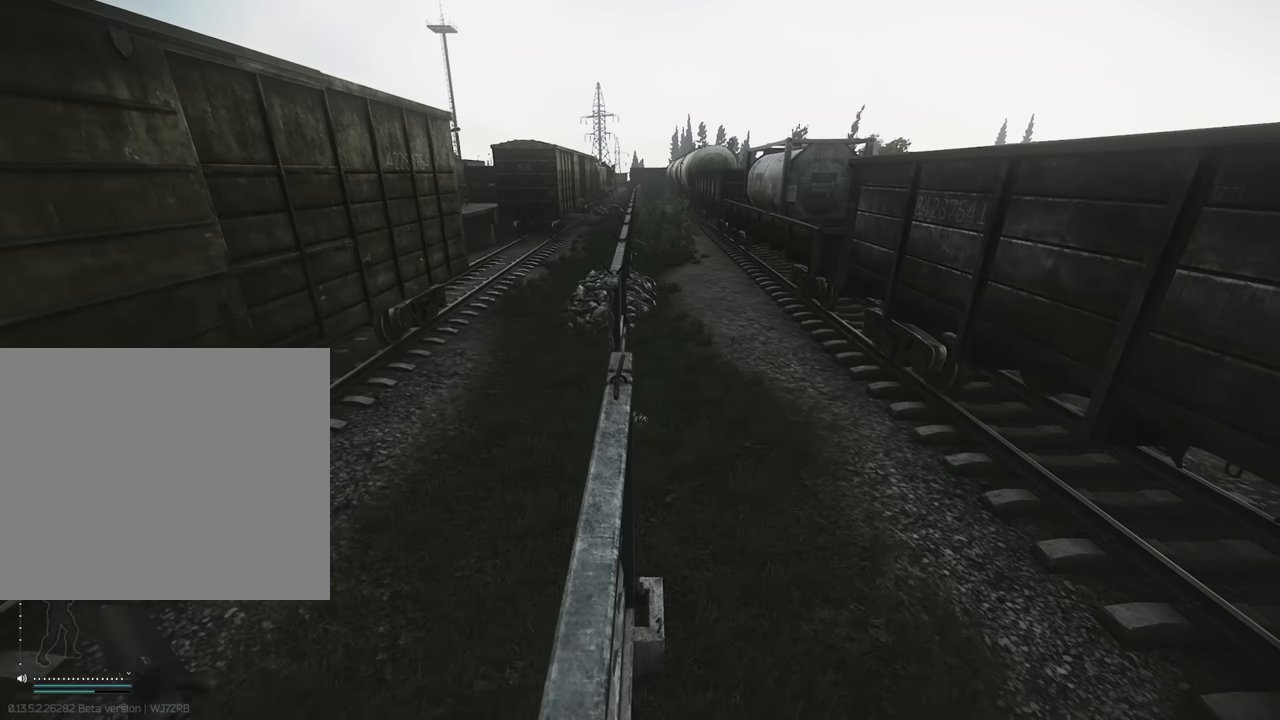
{"keys": ["shift", "w"], "events": []}
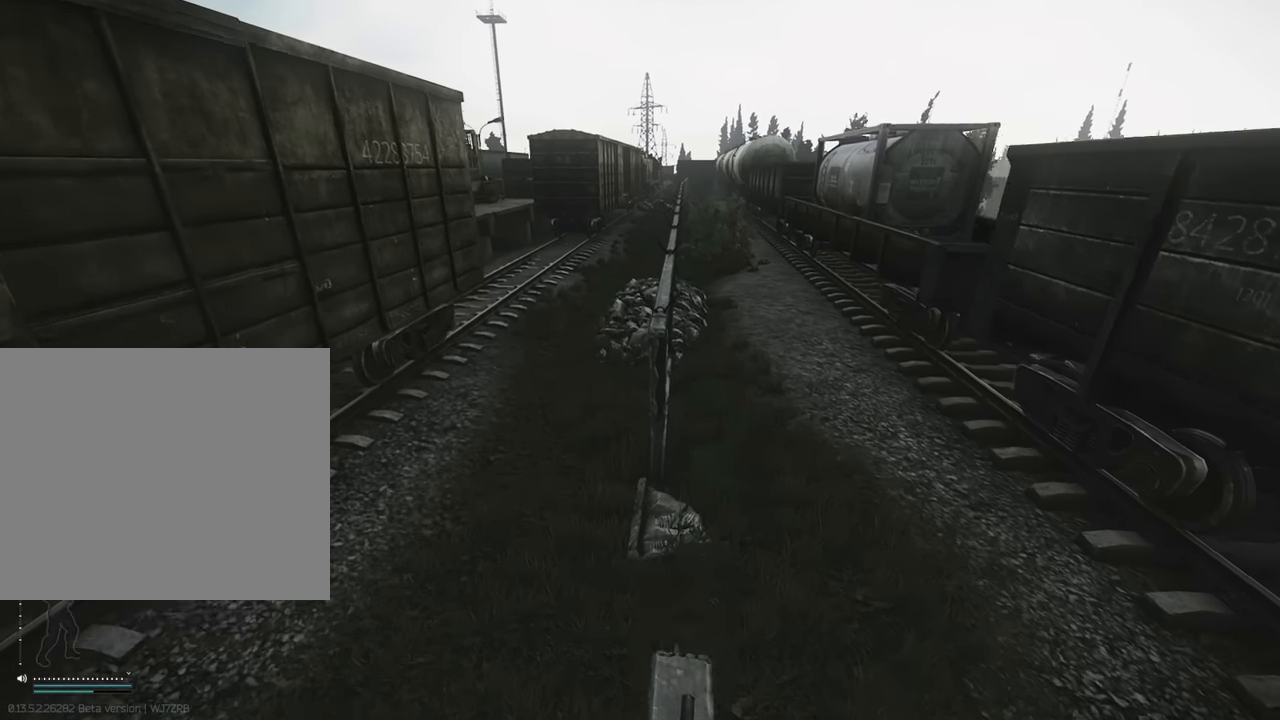
{"keys": ["shift", "w"], "events": [[50, "space", "down"], [133, "space", "up"]]}
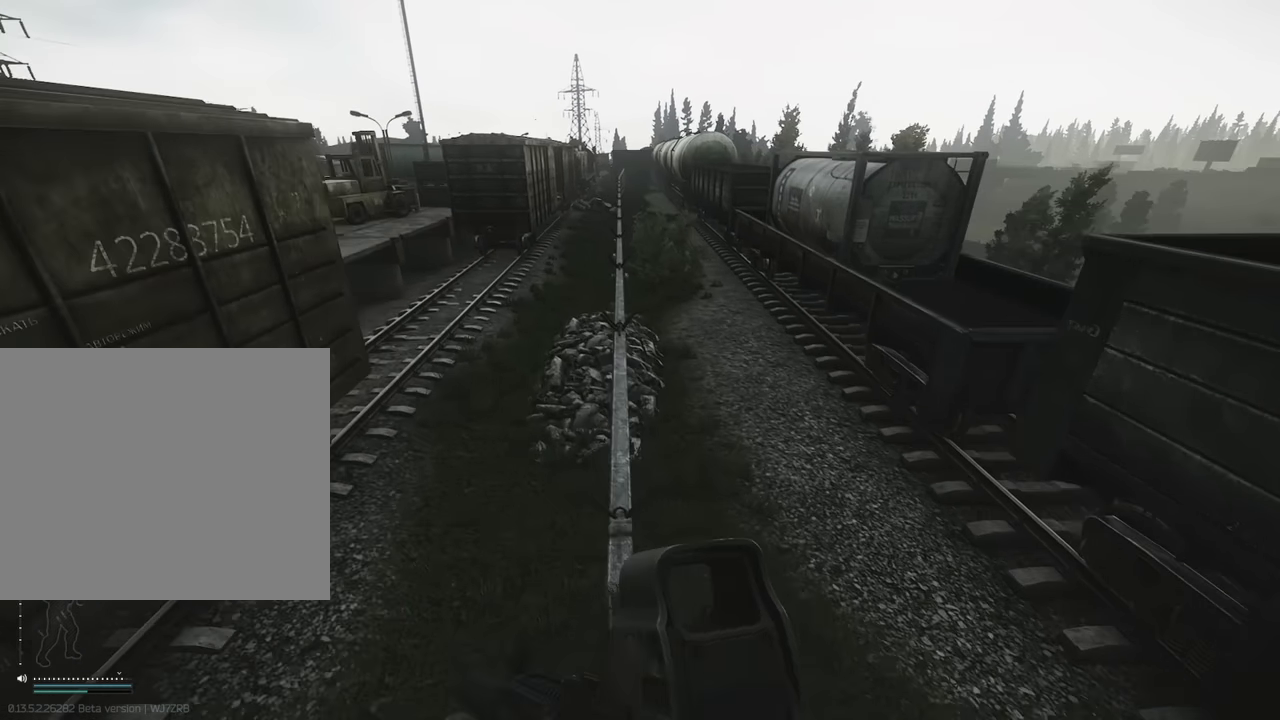
{"keys": ["shift", "w"], "events": []}
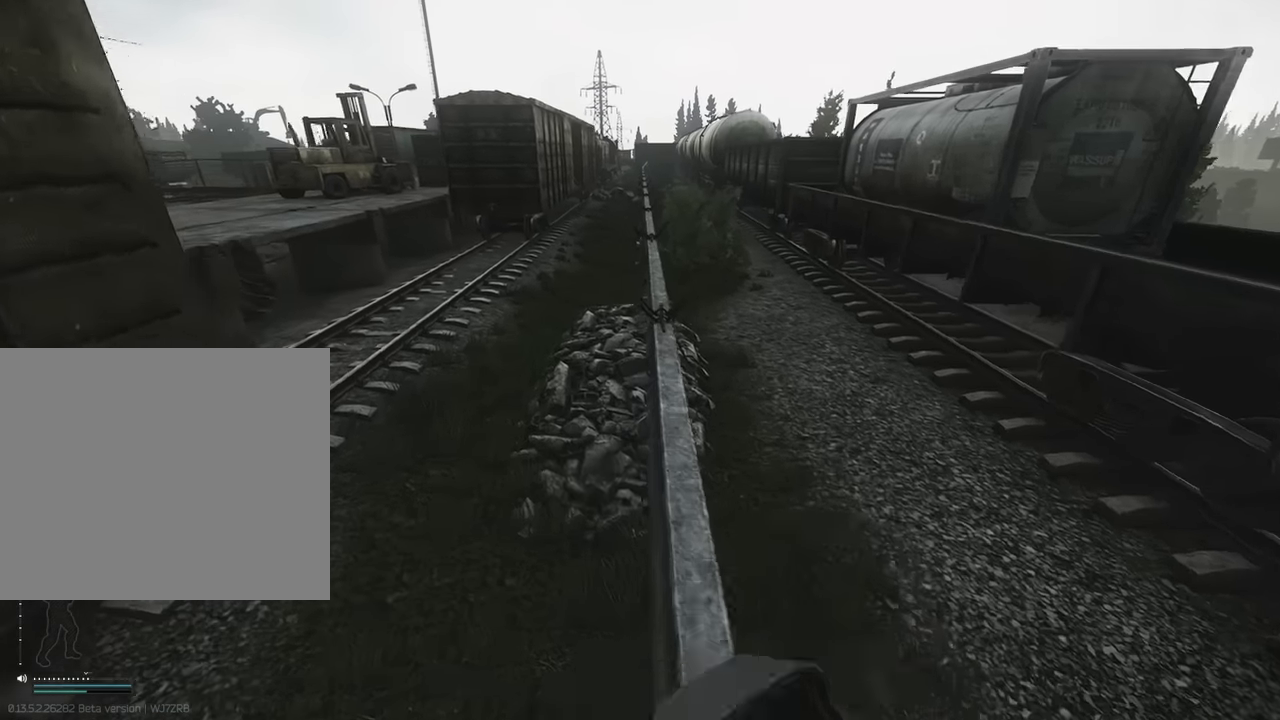
{"keys": ["shift", "w"], "events": [[83, "space", "down"], [166, "space", "up"]]}
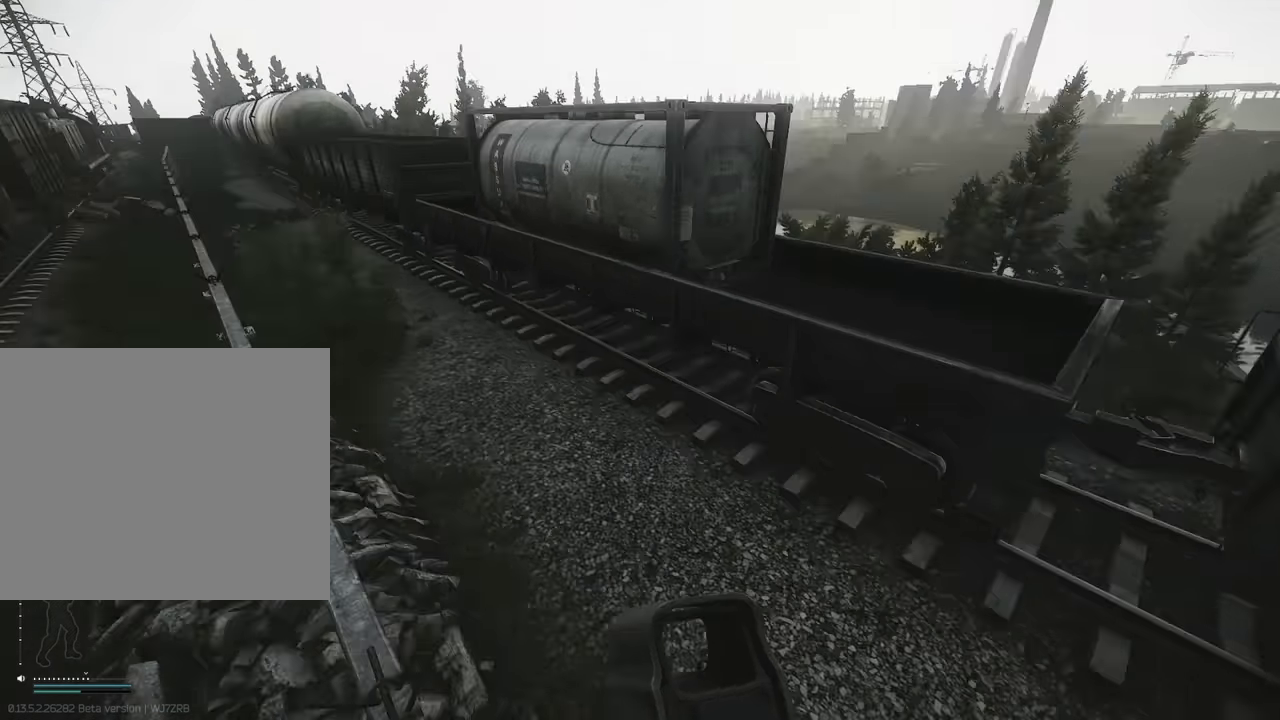
{"keys": ["shift", "w"], "events": []}
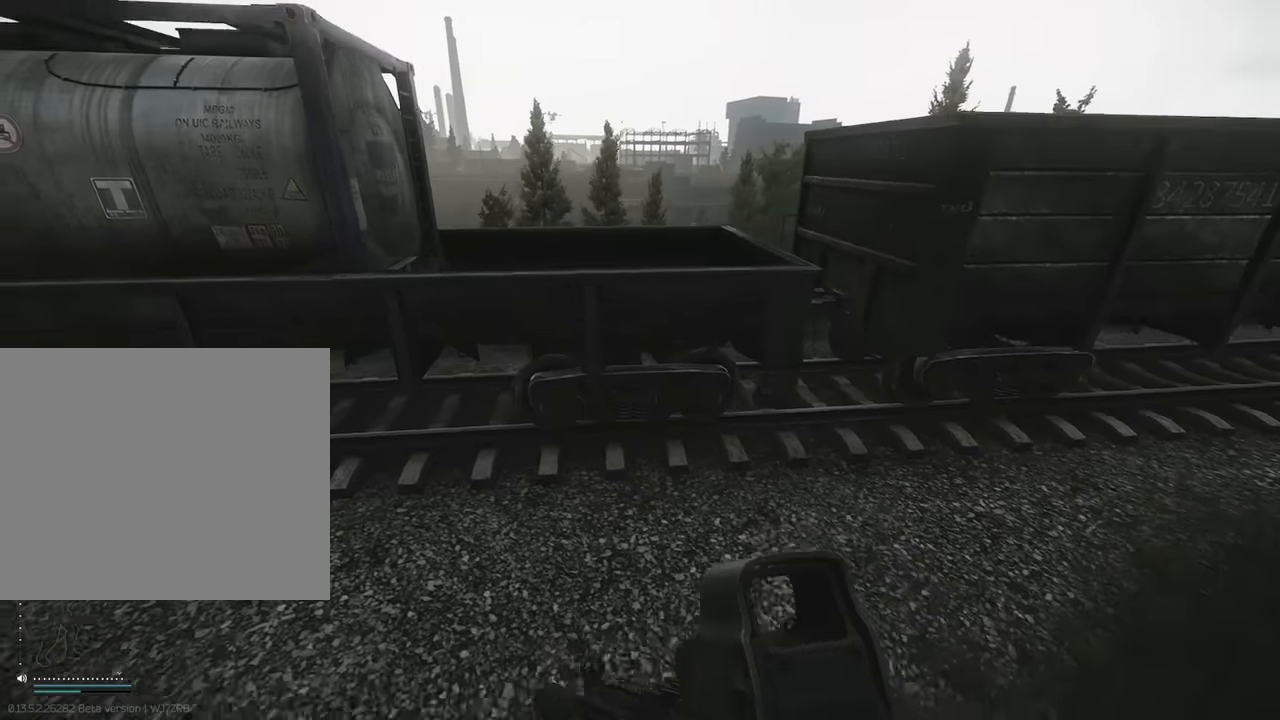
{"keys": ["shift", "w"], "events": [[116, "space", "down"], [200, "space", "up"]]}
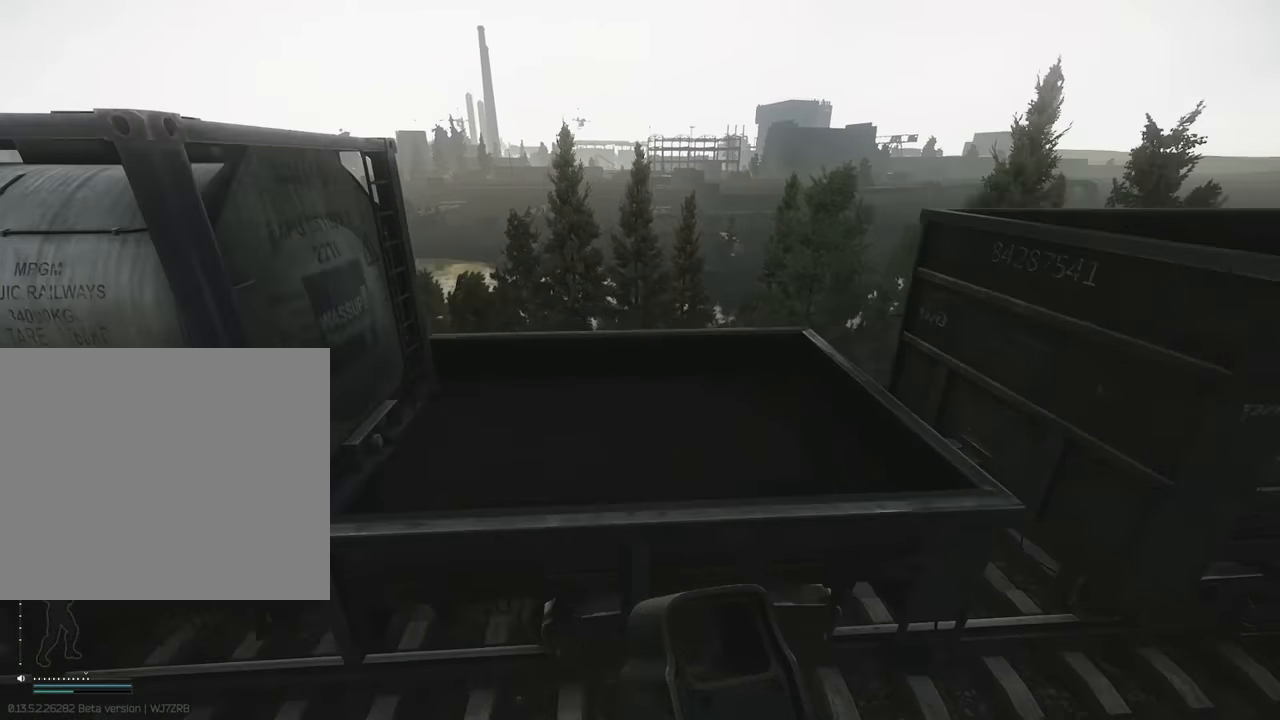
{"keys": [], "events": [[216, "shift", "up"], [266, "w", "up"]]}
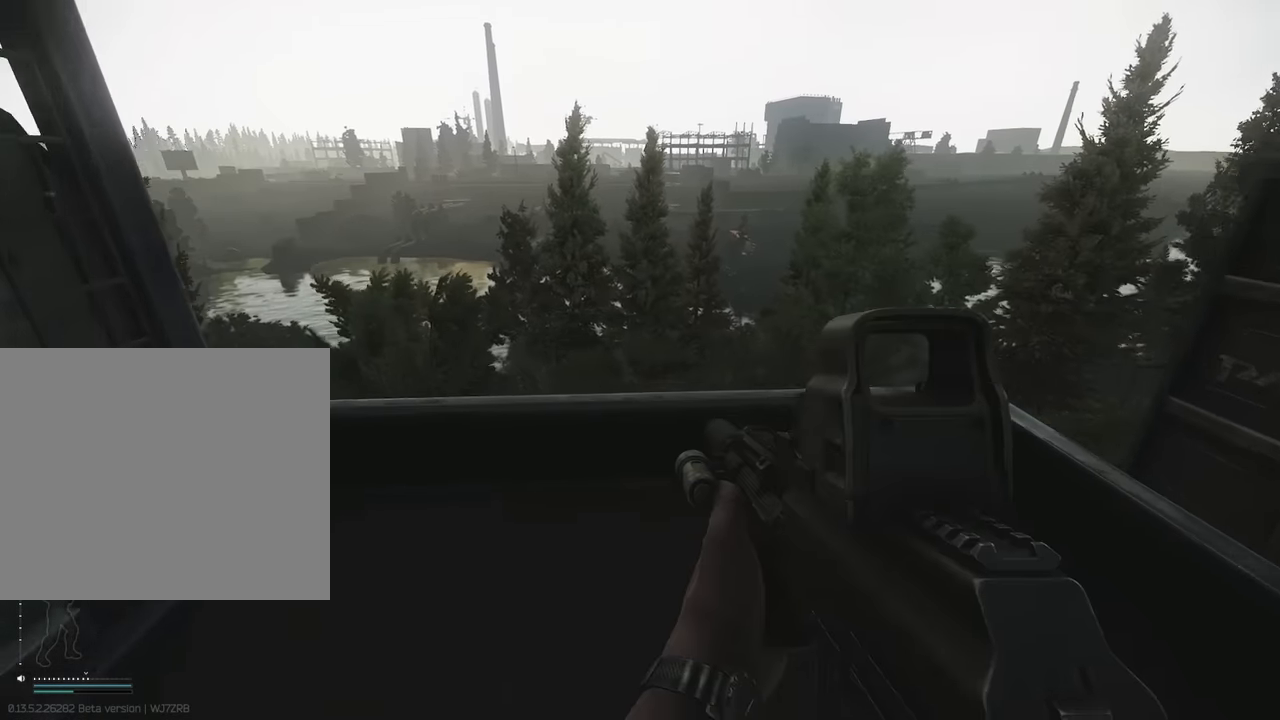
{"keys": [], "events": []}
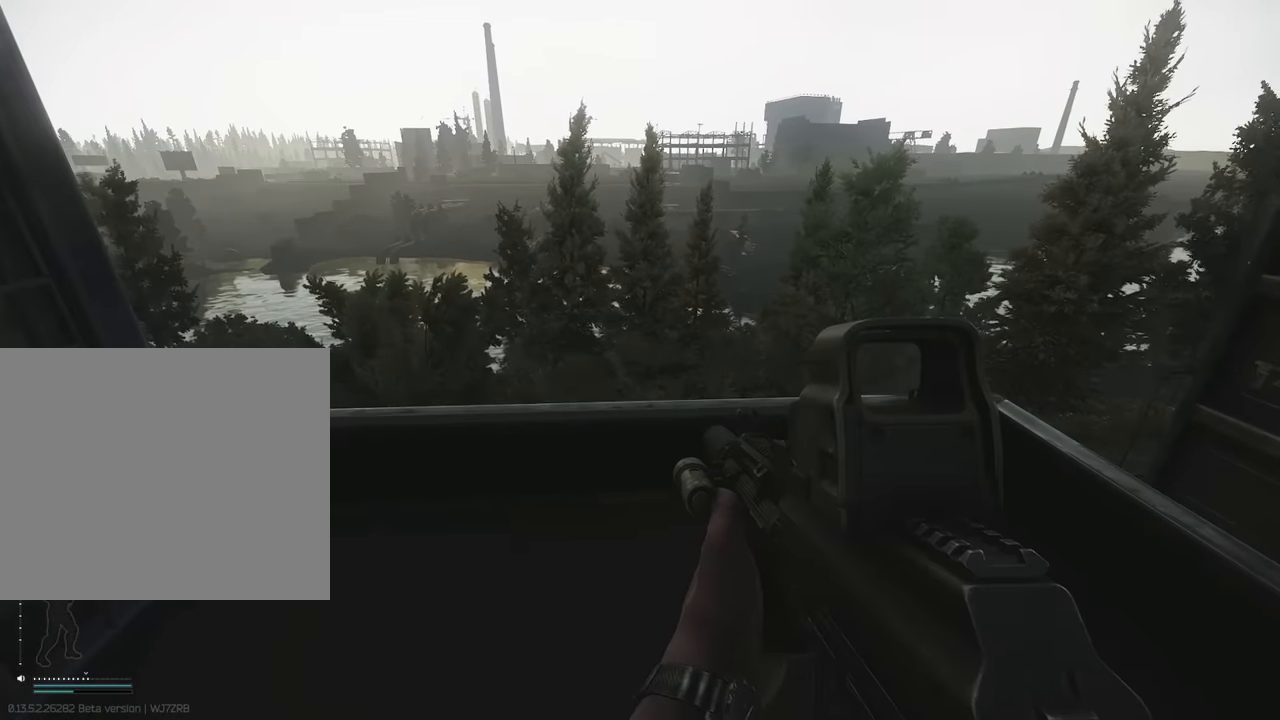
{"keys": [], "events": []}
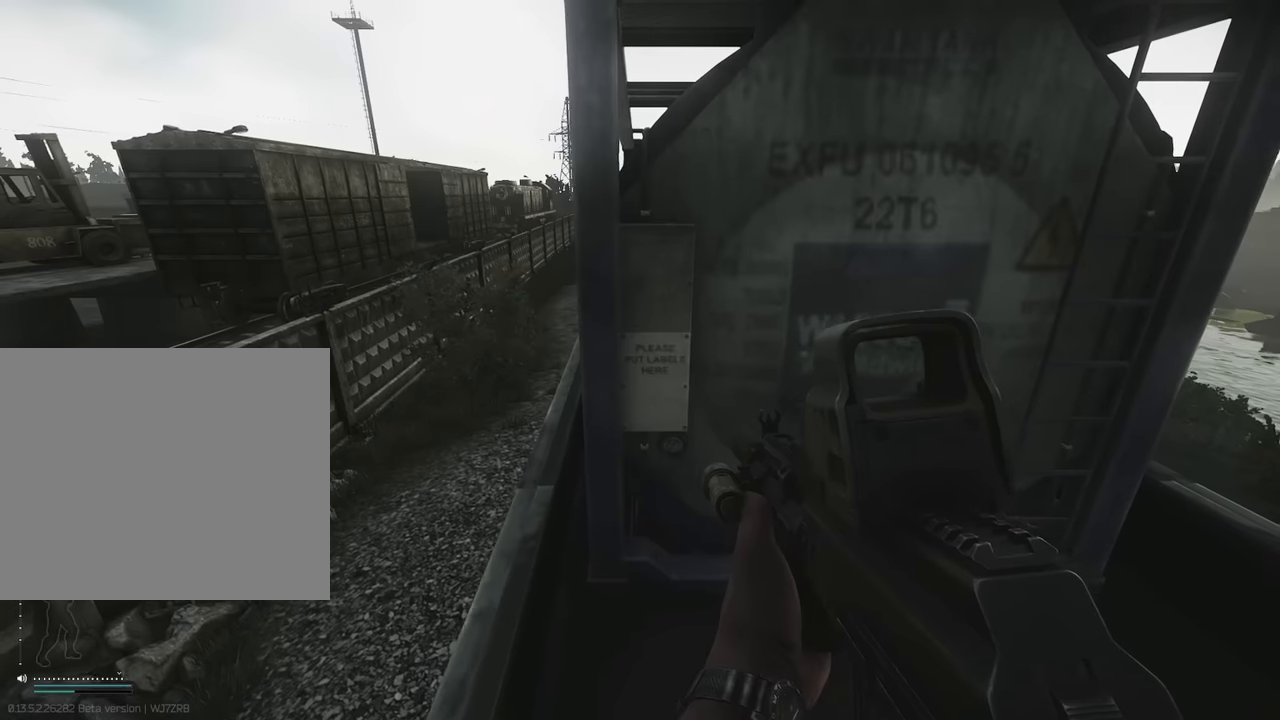
{"keys": [], "events": []}
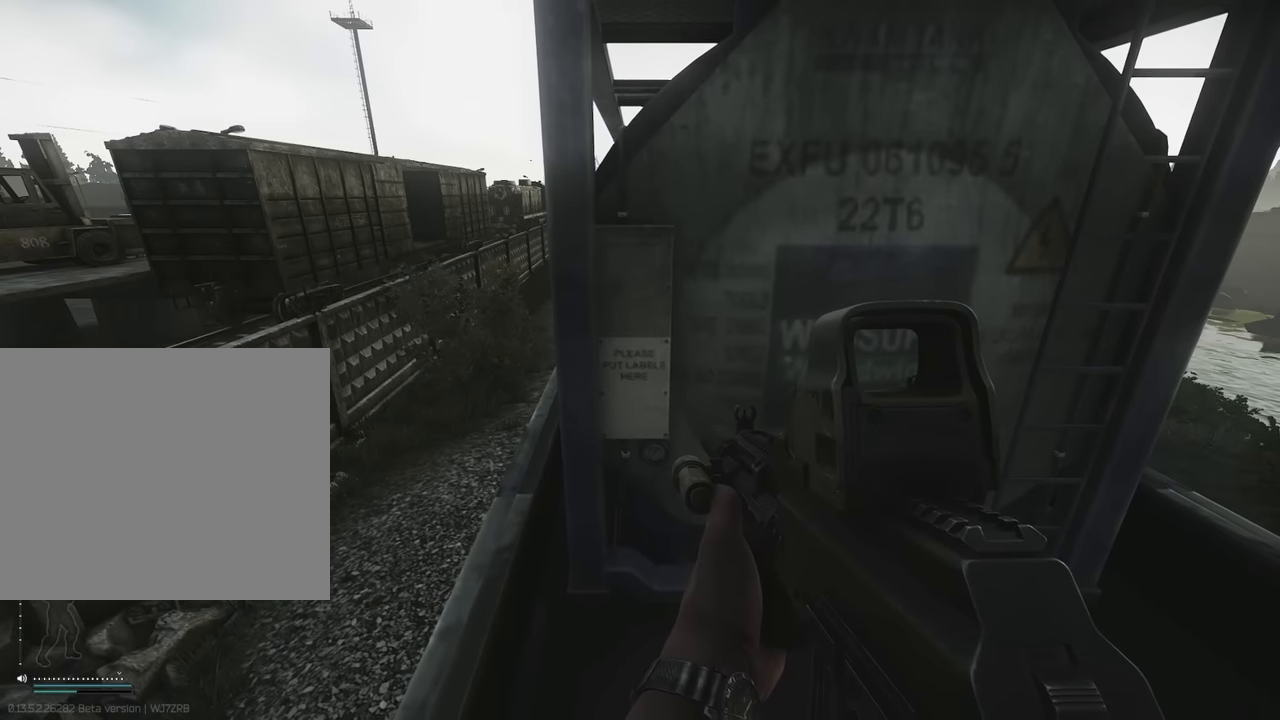
{"keys": [], "events": [[100, "a", "down"], [183, "a", "up"]]}
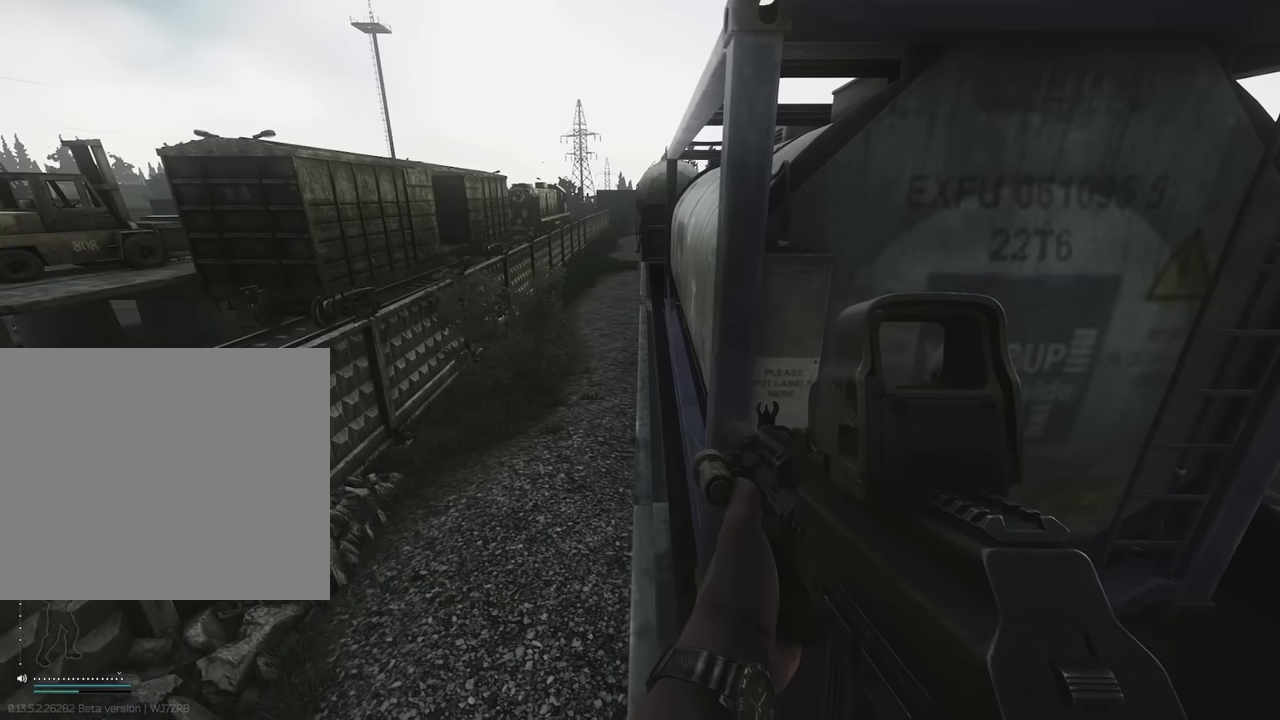
{"keys": [], "events": []}
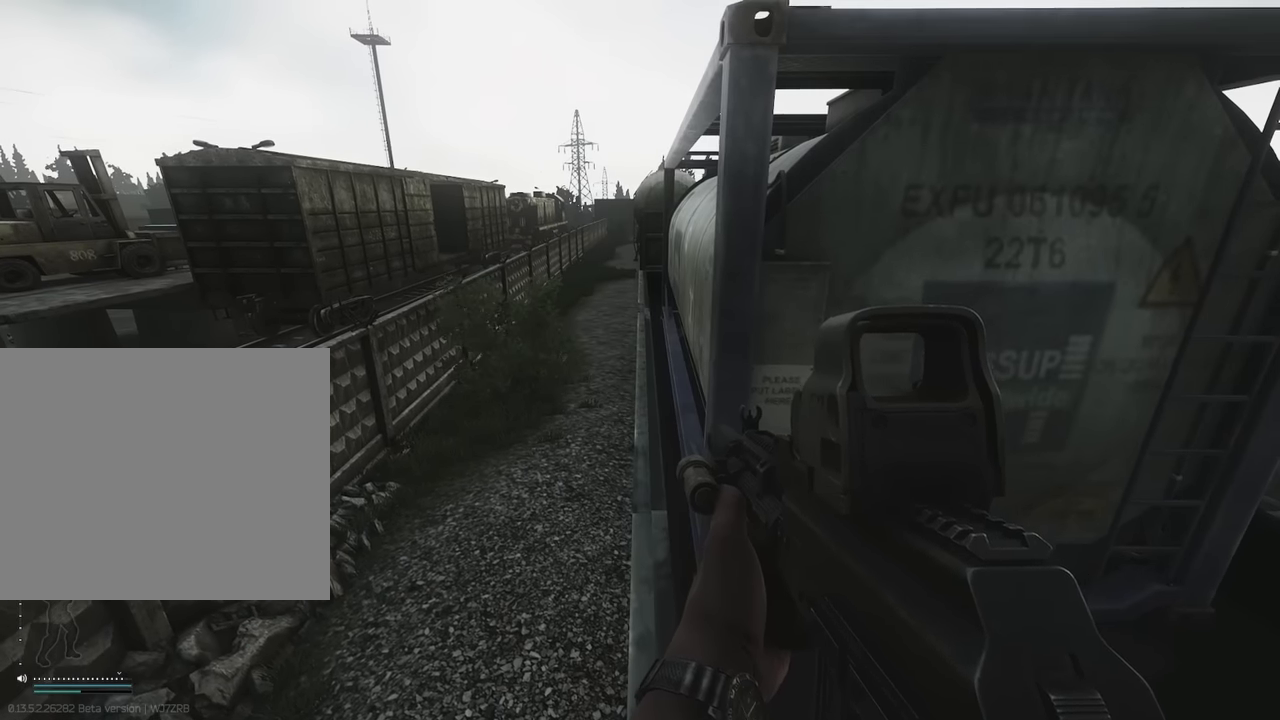
{"keys": ["shift", "w"], "events": [[33, "w", "down"], [166, "shift", "down"]]}
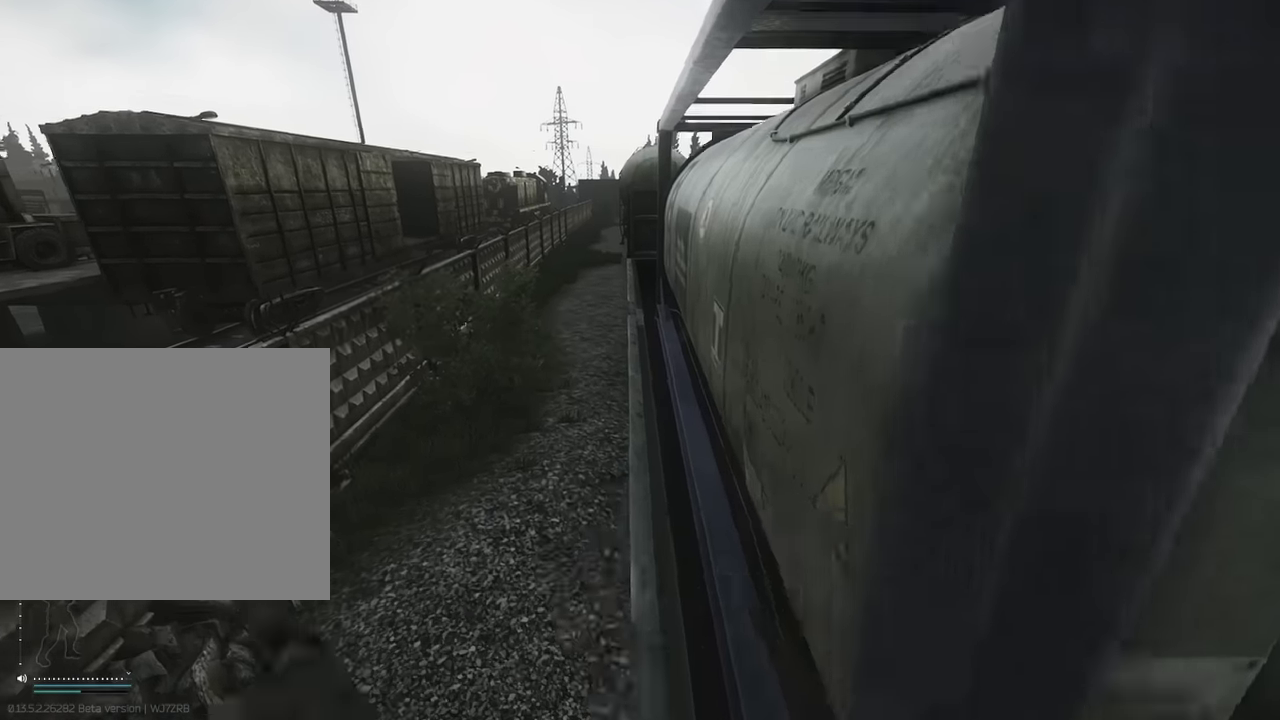
{"keys": ["shift", "w"], "events": []}
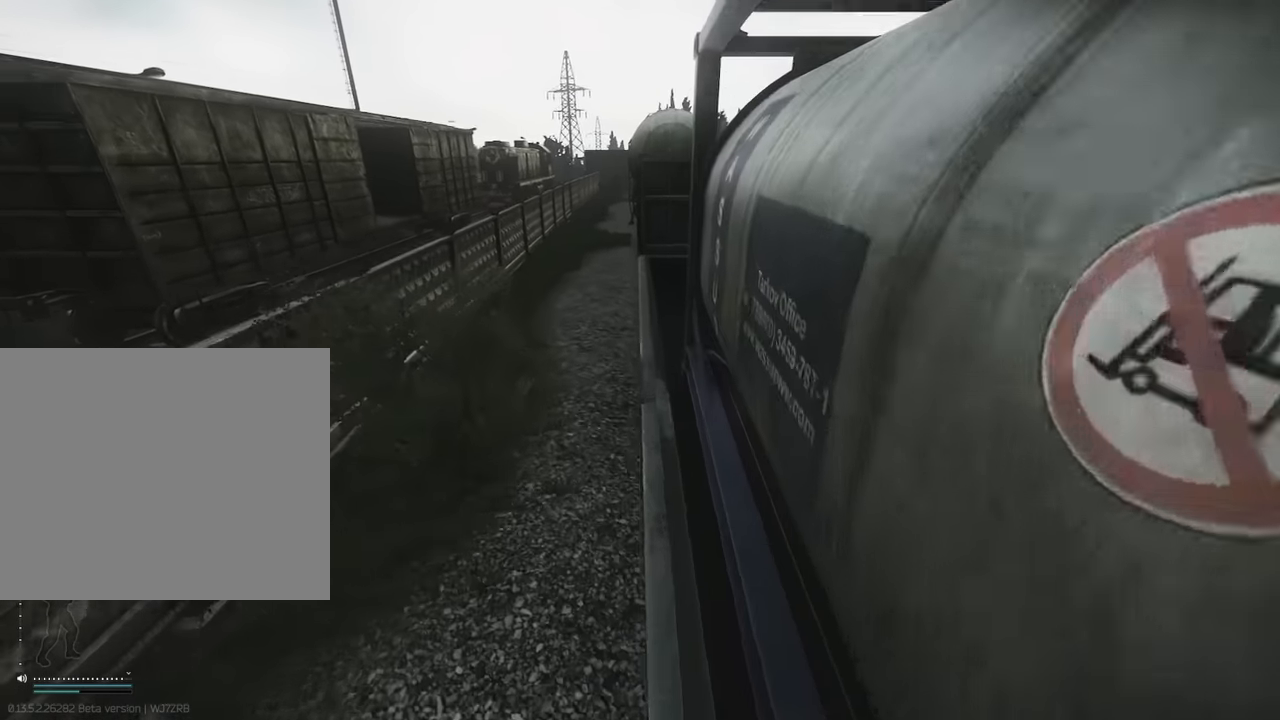
{"keys": ["shift", "w"], "events": [[200, "space", "down"], [383, "space", "up"]]}
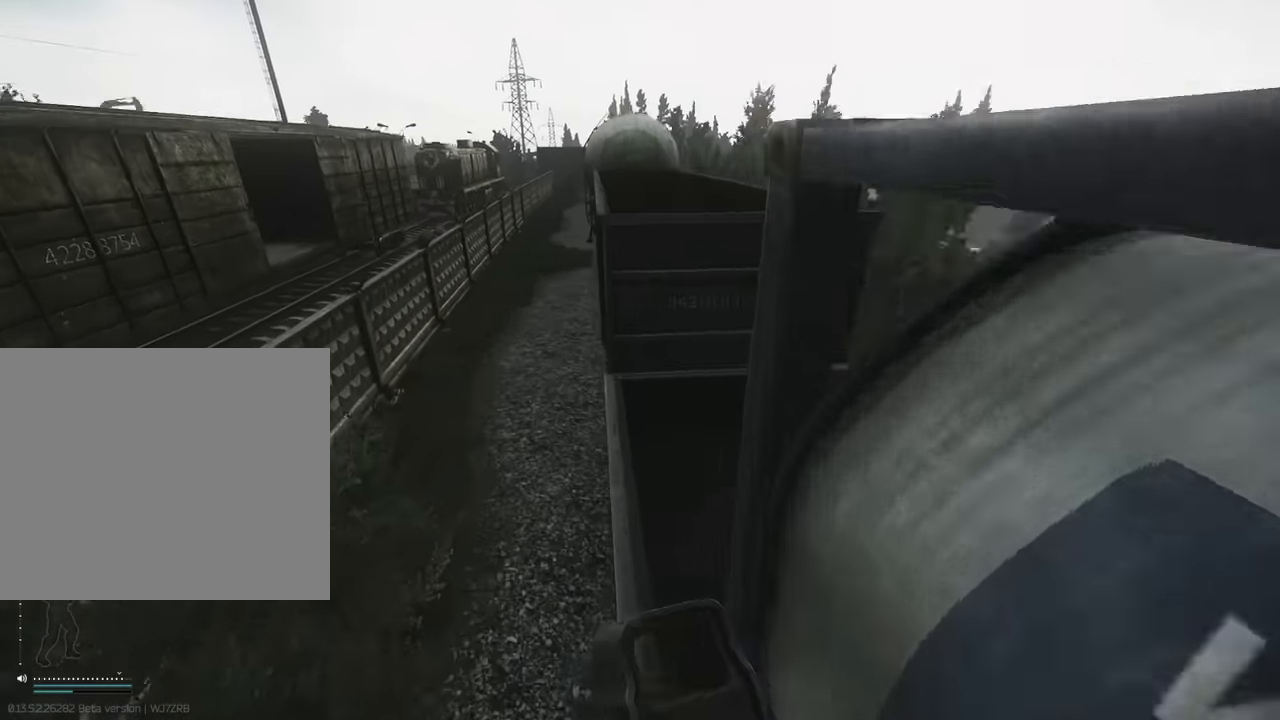
{"keys": ["shift", "w"], "events": [[33, "d", "down"], [400, "d", "up"]]}
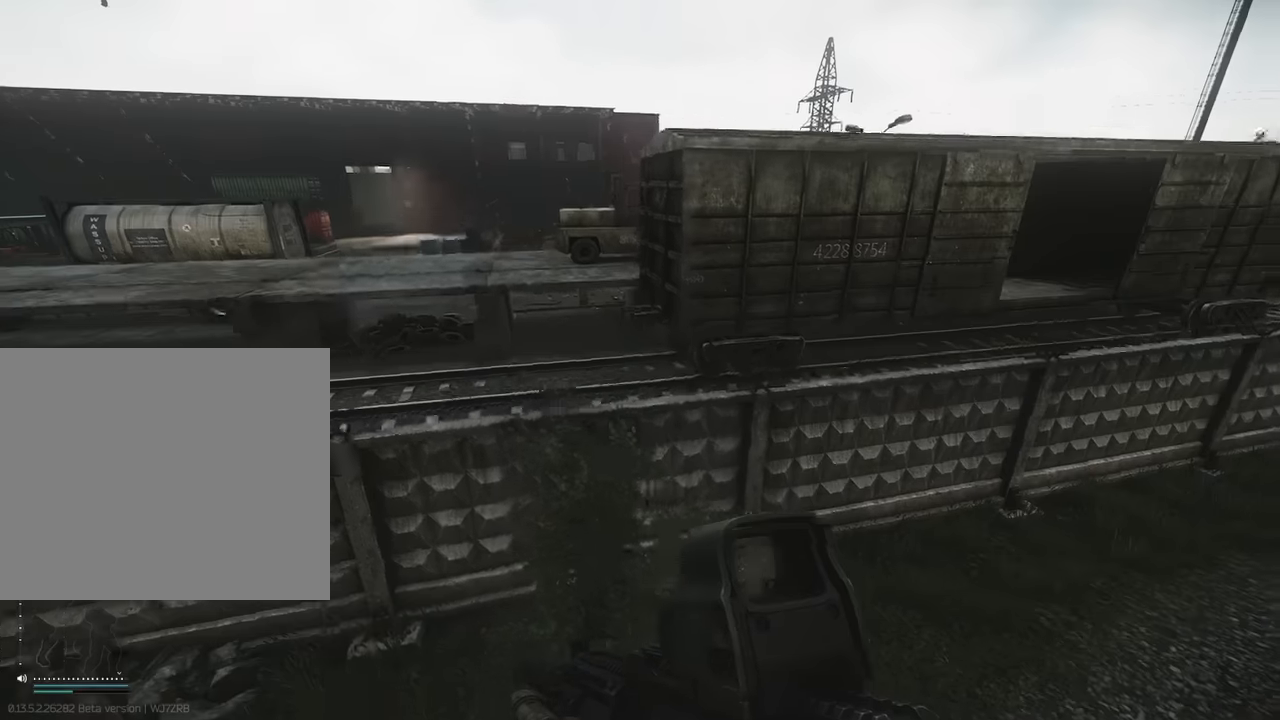
{"keys": ["shift", "w"], "events": [[184, "space", "down"], [284, "space", "up"]]}
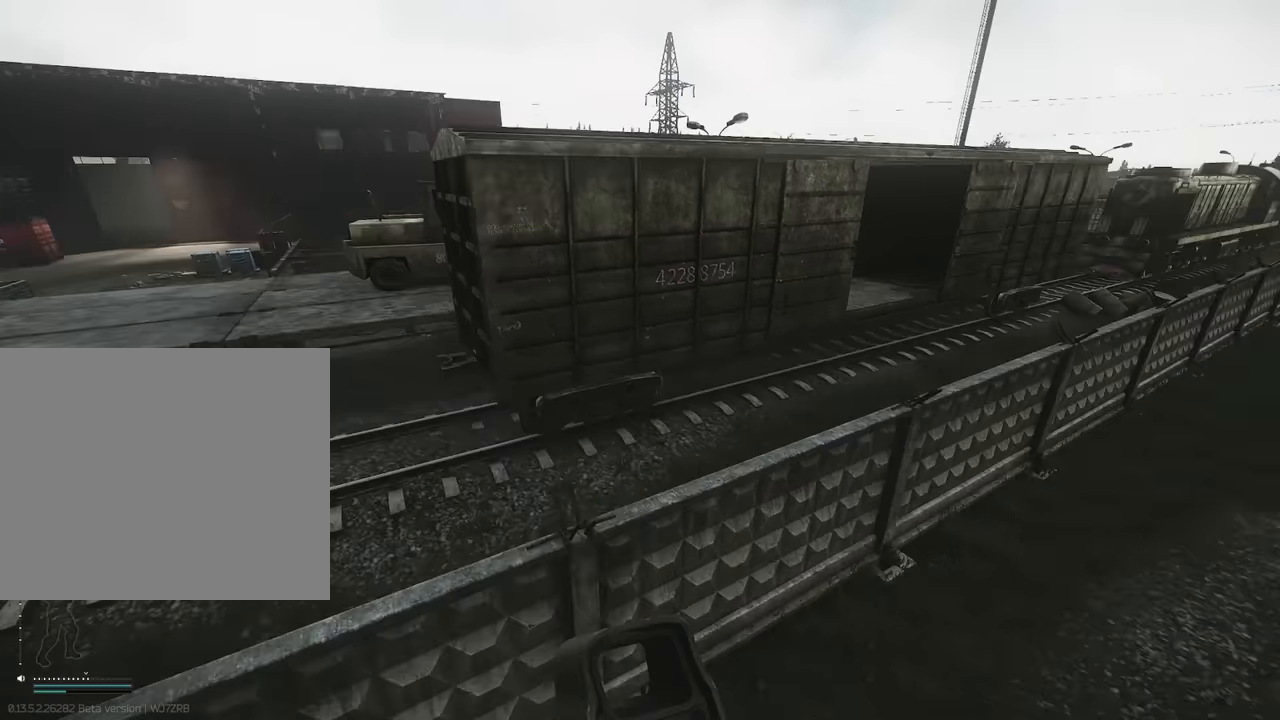
{"keys": ["d"], "events": [[67, "d", "down"], [150, "shift", "up"], [200, "w", "up"]]}
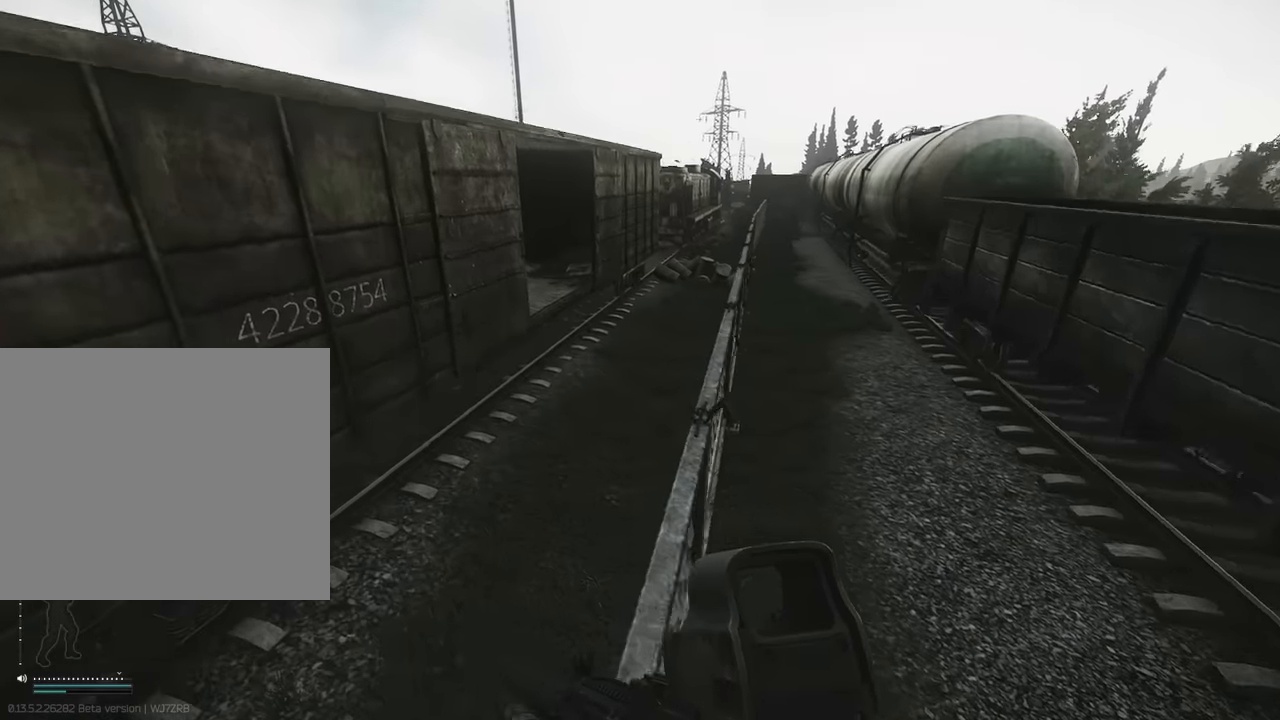
{"keys": [], "events": [[134, "d", "up"]]}
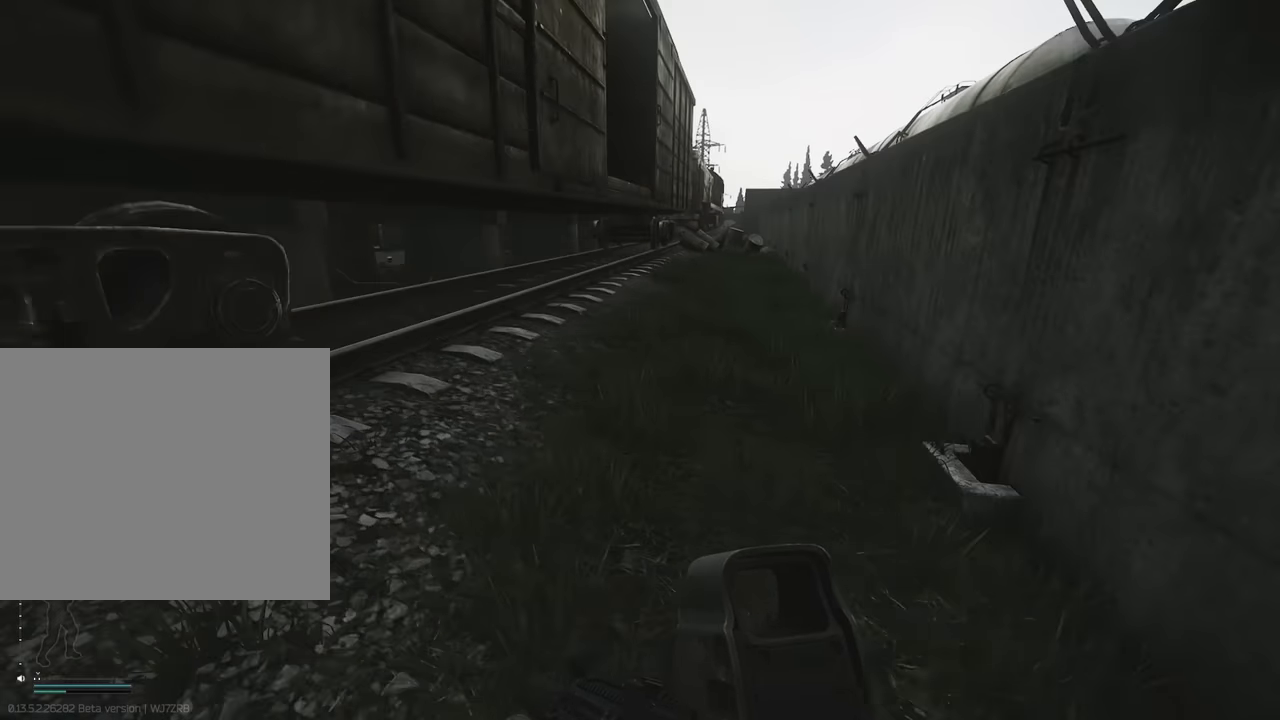
{"keys": [], "events": []}
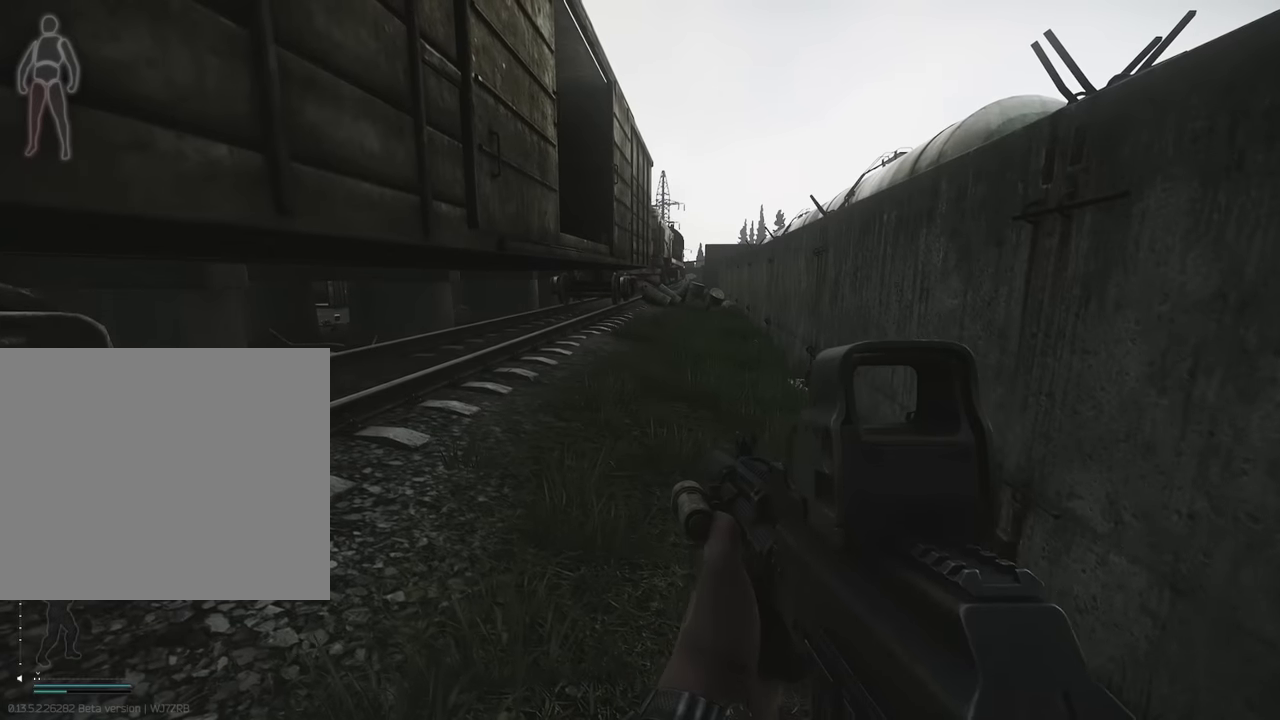
{"keys": [], "events": [[300, "alt", "down"], [384, "t", "down"], [484, "alt", "up"], [484, "t", "up"]]}